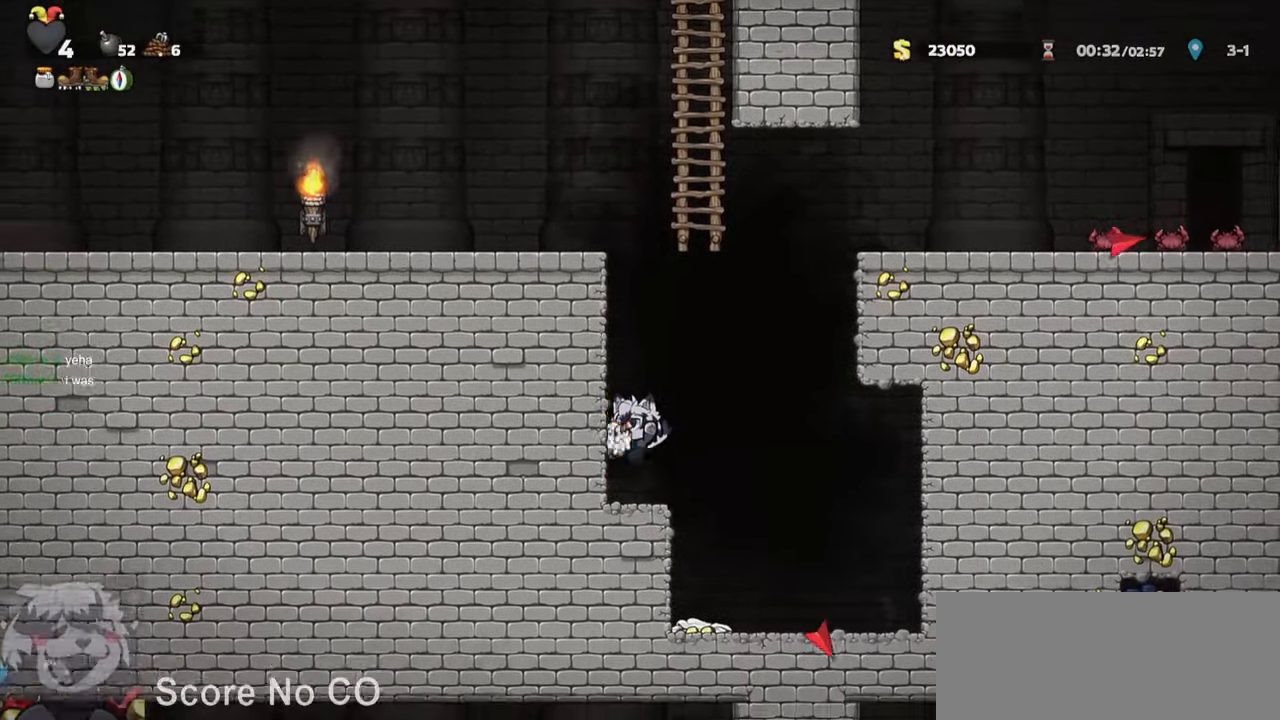
Gameplay with keyboard; each line is a JSON object with the keys held at the frame after it. "events" lists presses ("down") and releases ("up") of "a", "bomb", "d", "escape", "jump", "o", "ptt", "rope", "run", "s", "w" and "whip" between this image and that frame as [ms after this image, input, new state], when the widget could be followed in between. No other keys are recorded. Mouse input is not recorded. Key names are as the overlay labels them; some are game actions (e.g. jump) rather than physical keys.
{"keys": ["d"], "events": [[100, "d", "down"], [200, "run", "down"], [434, "run", "up"]]}
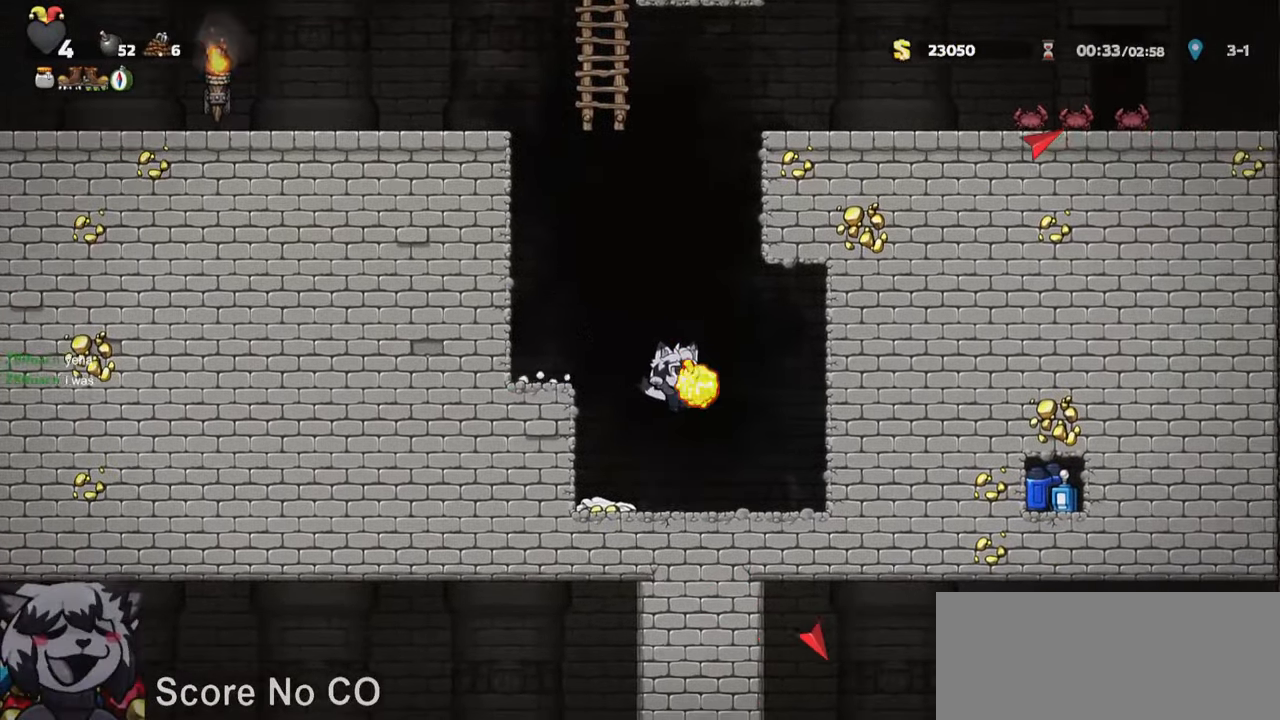
{"keys": ["a", "run"], "events": [[267, "s", "down"], [317, "whip", "down"], [367, "d", "up"], [400, "a", "down"], [400, "whip", "up"], [450, "run", "down"], [450, "s", "up"]]}
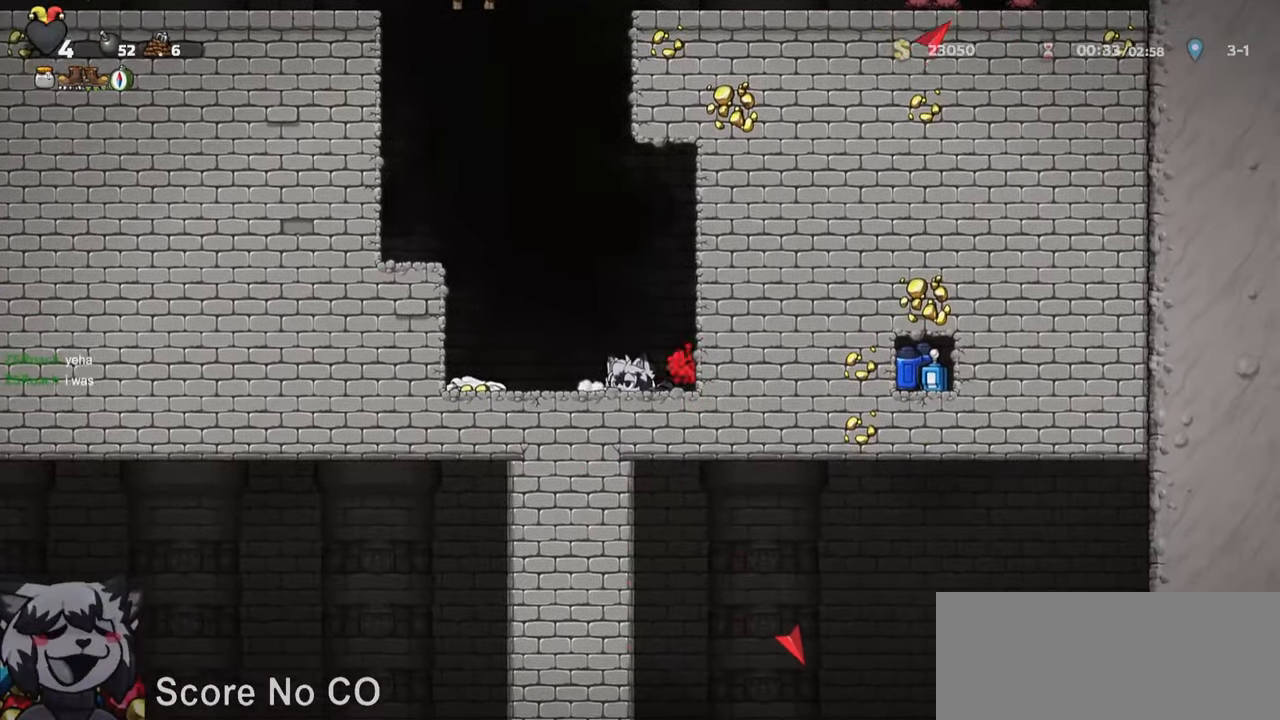
{"keys": ["jump"], "events": [[50, "jump", "down"], [184, "run", "up"], [284, "a", "up"], [384, "d", "down"], [417, "d", "up"]]}
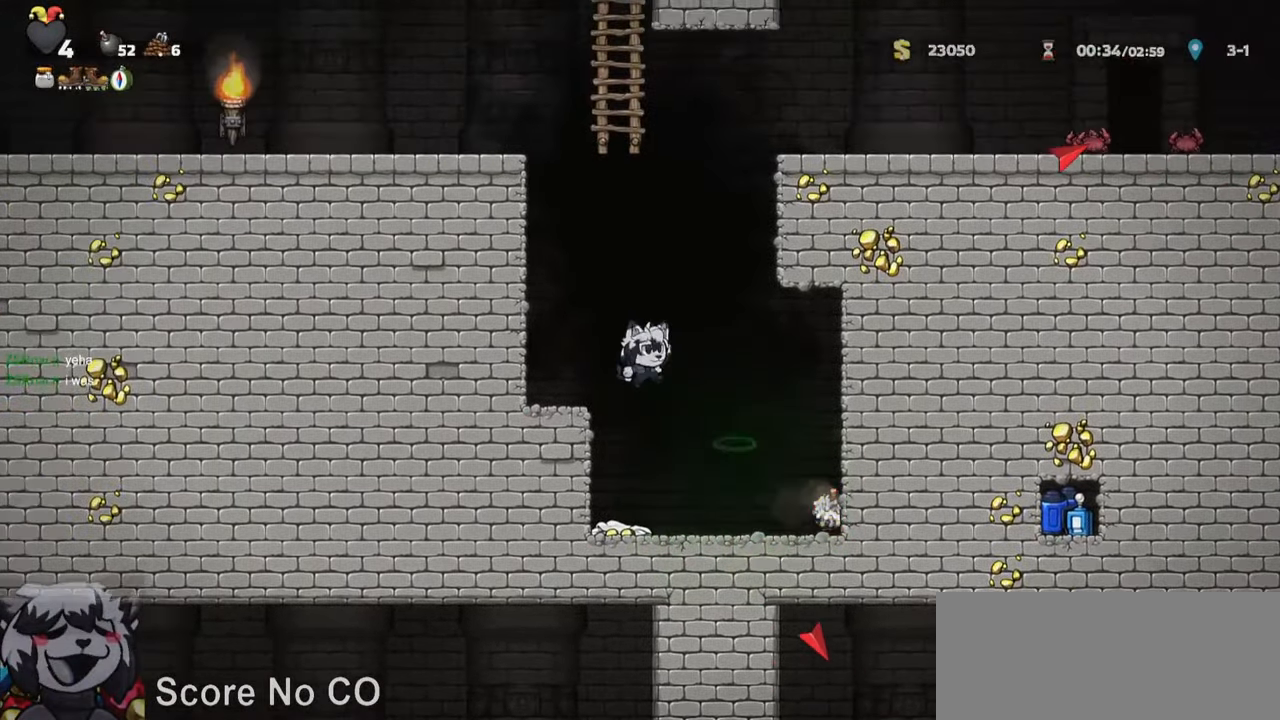
{"keys": ["d"], "events": [[17, "jump", "up"], [250, "d", "down"]]}
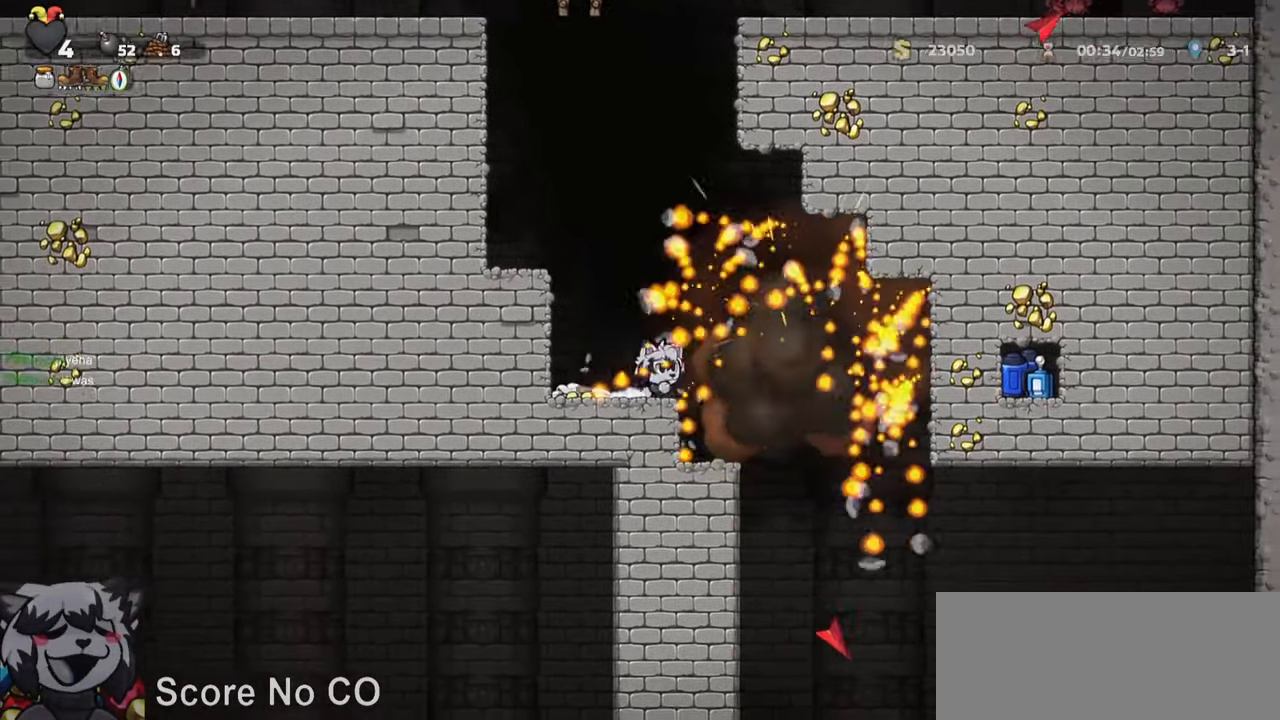
{"keys": [], "events": [[134, "d", "up"]]}
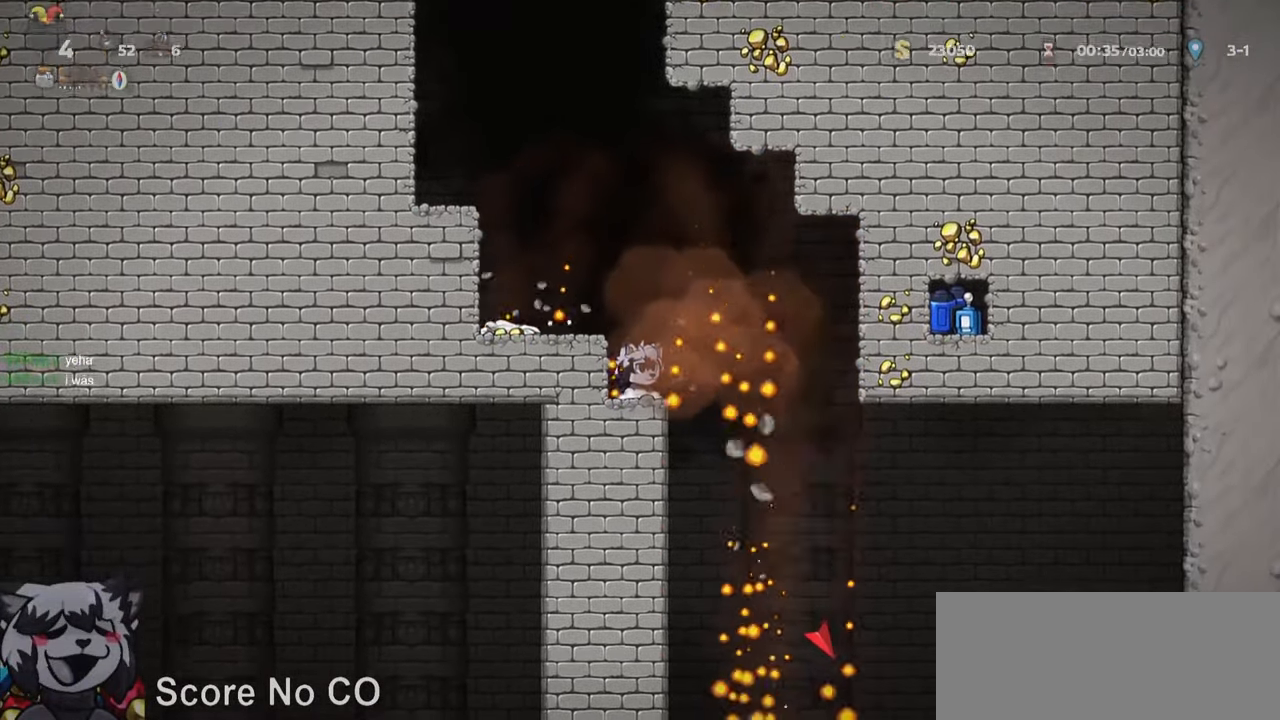
{"keys": [], "events": [[100, "d", "down"], [100, "jump", "down"], [234, "jump", "up"], [334, "d", "up"], [417, "bomb", "down"], [467, "bomb", "up"]]}
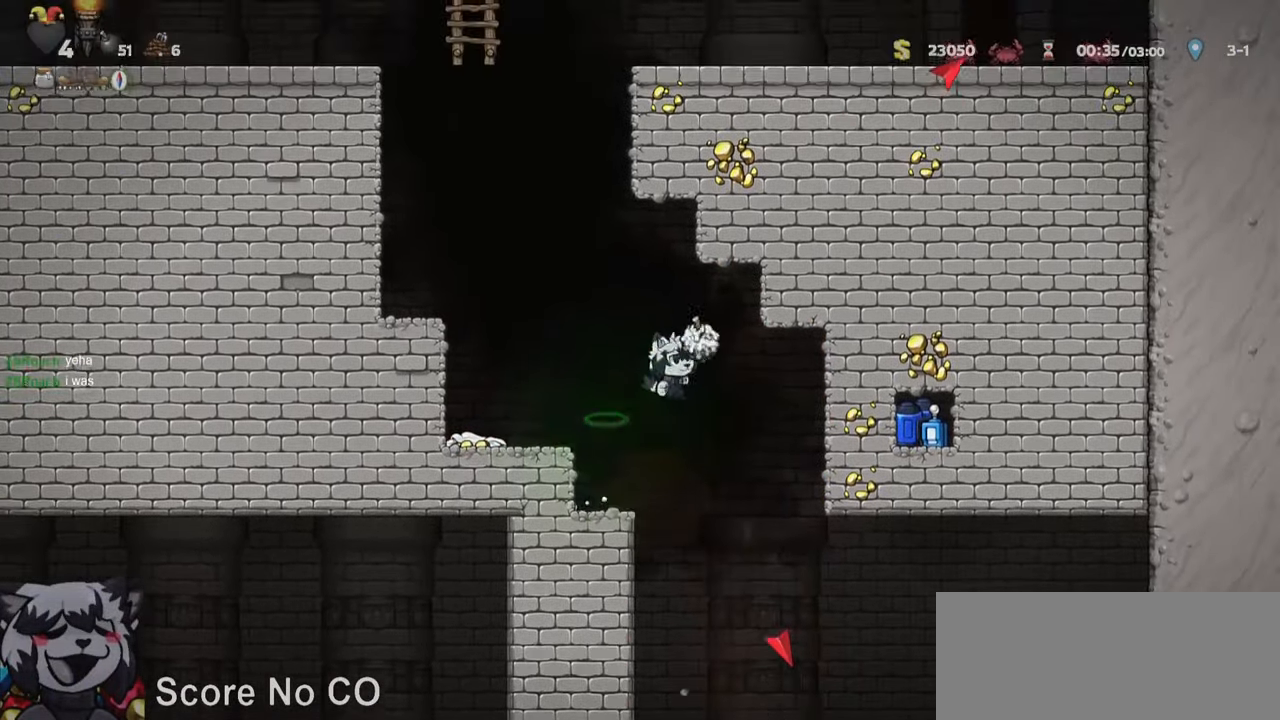
{"keys": [], "events": [[67, "a", "down"], [384, "a", "up"]]}
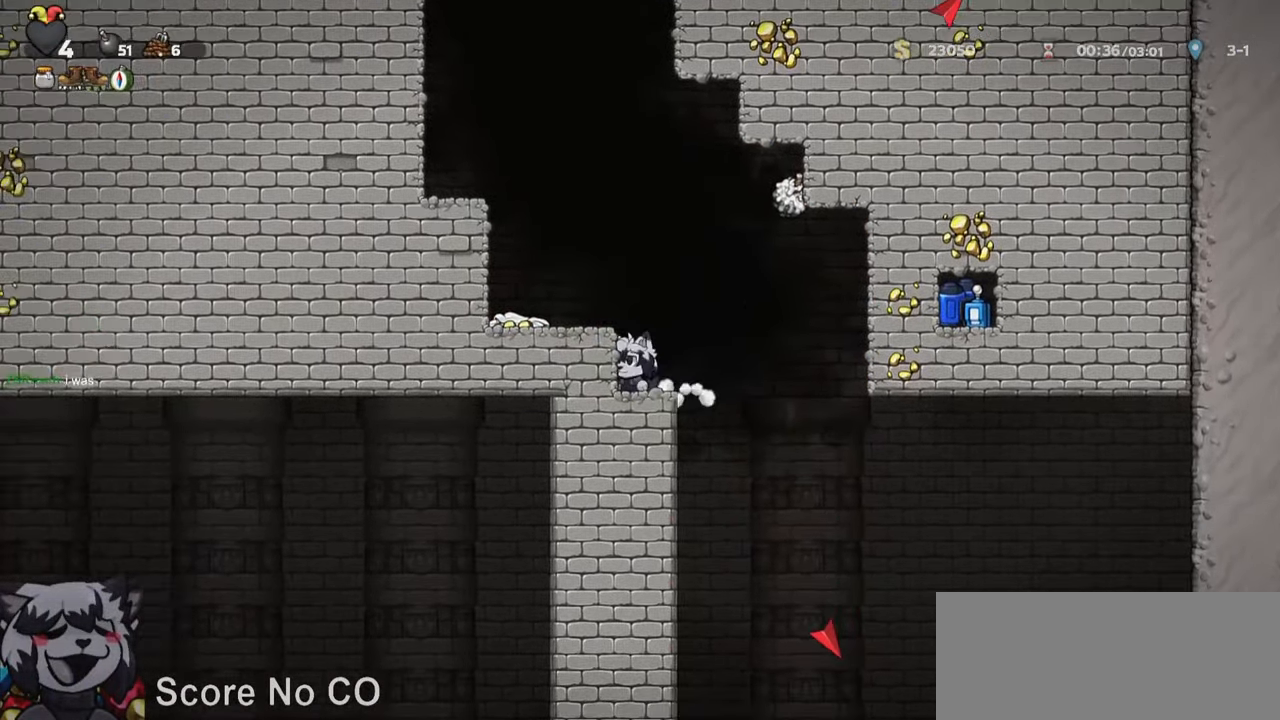
{"keys": [], "events": []}
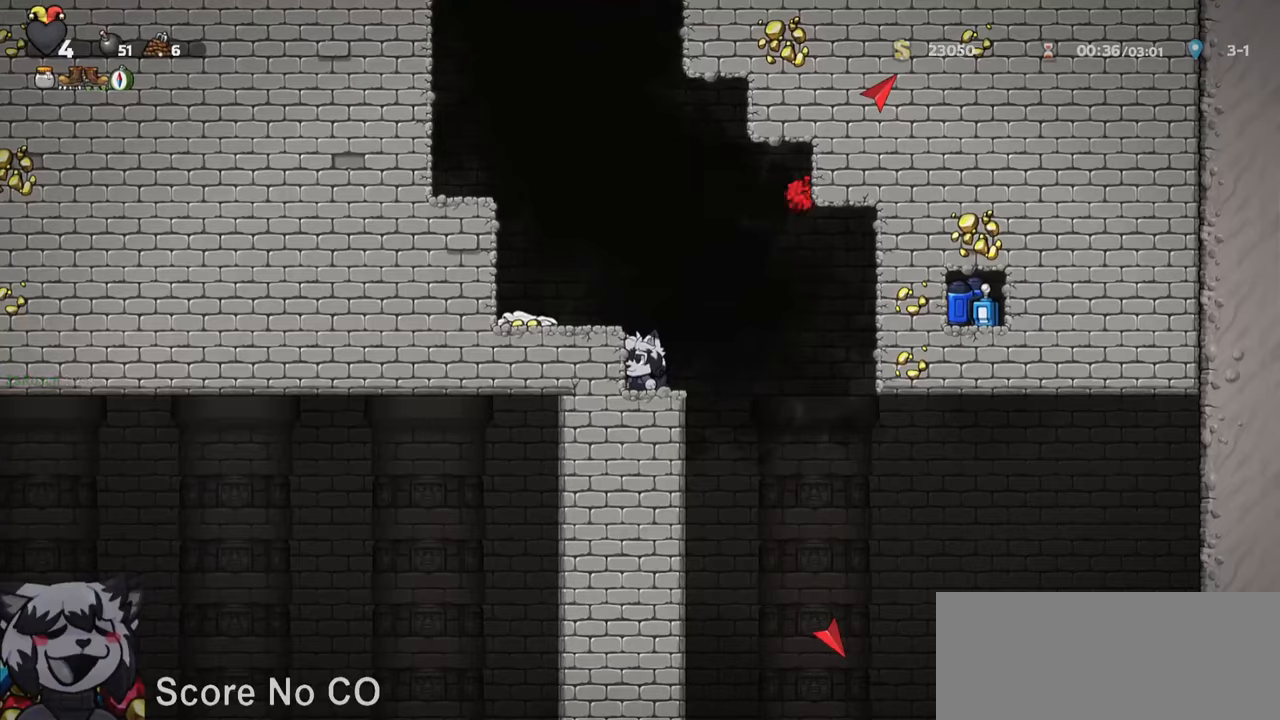
{"keys": [], "events": []}
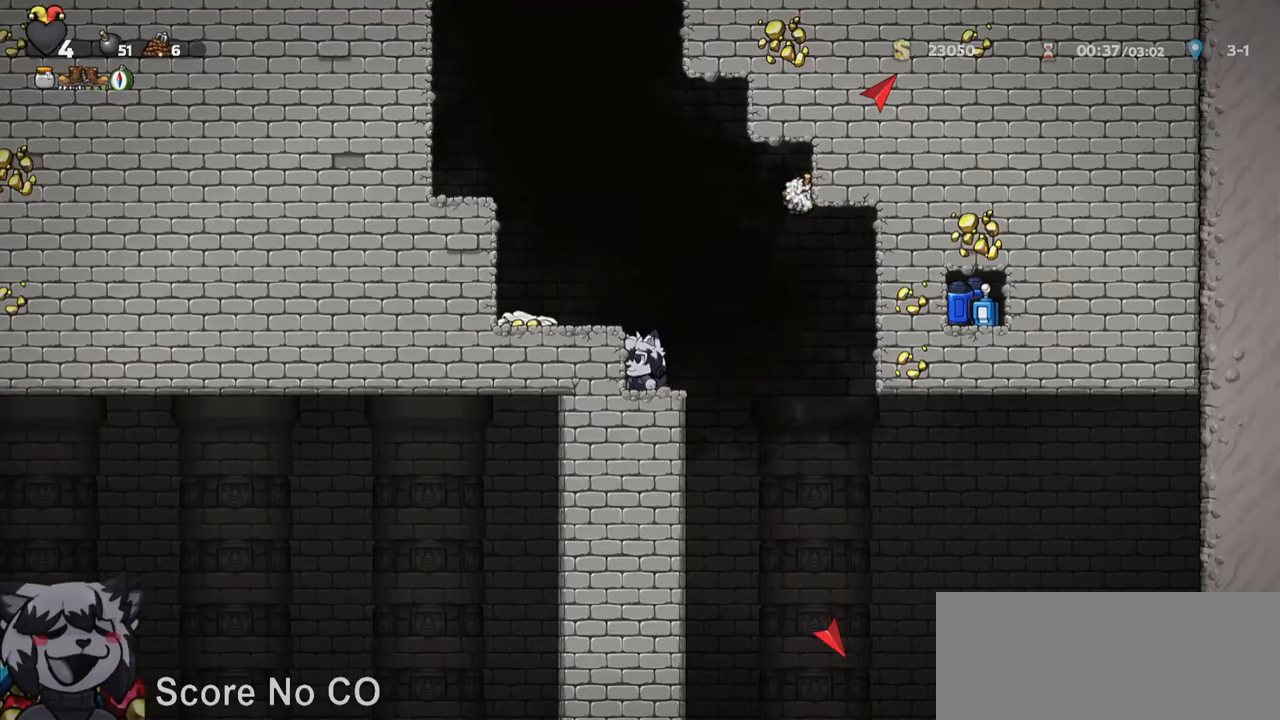
{"keys": [], "events": []}
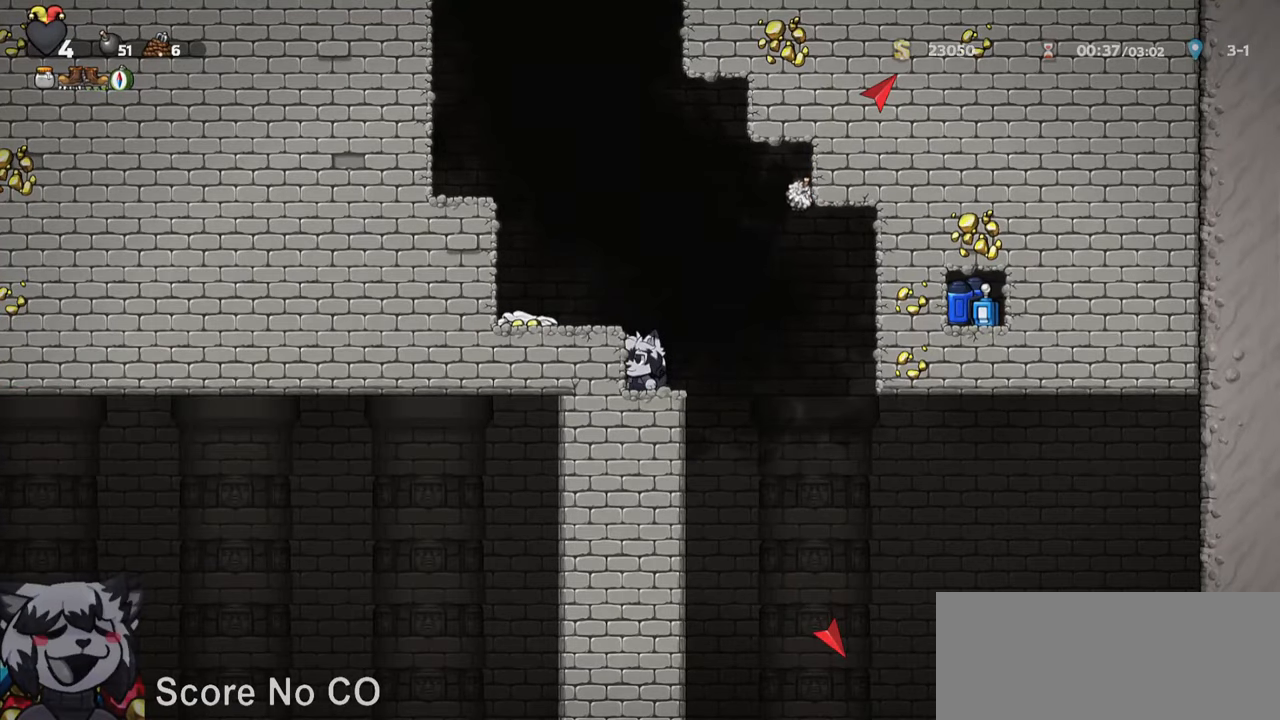
{"keys": [], "events": []}
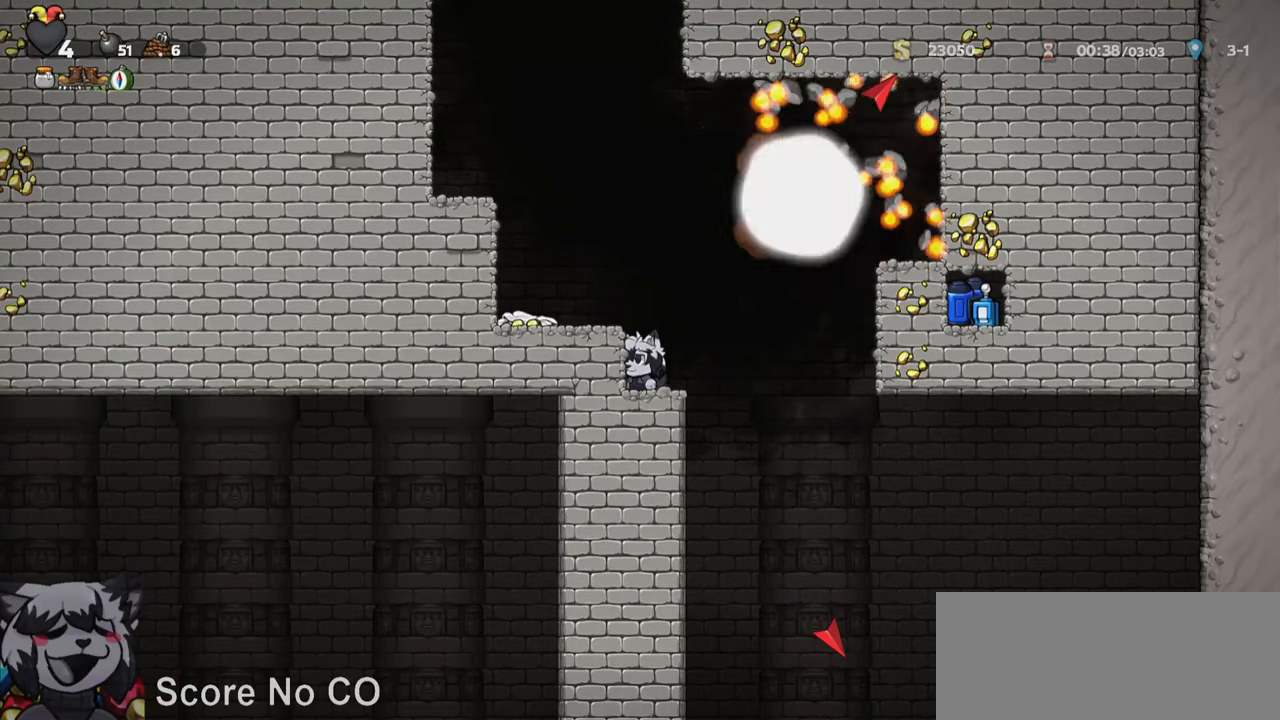
{"keys": ["d", "jump", "run"], "events": [[133, "d", "down"], [183, "run", "down"], [233, "jump", "down"]]}
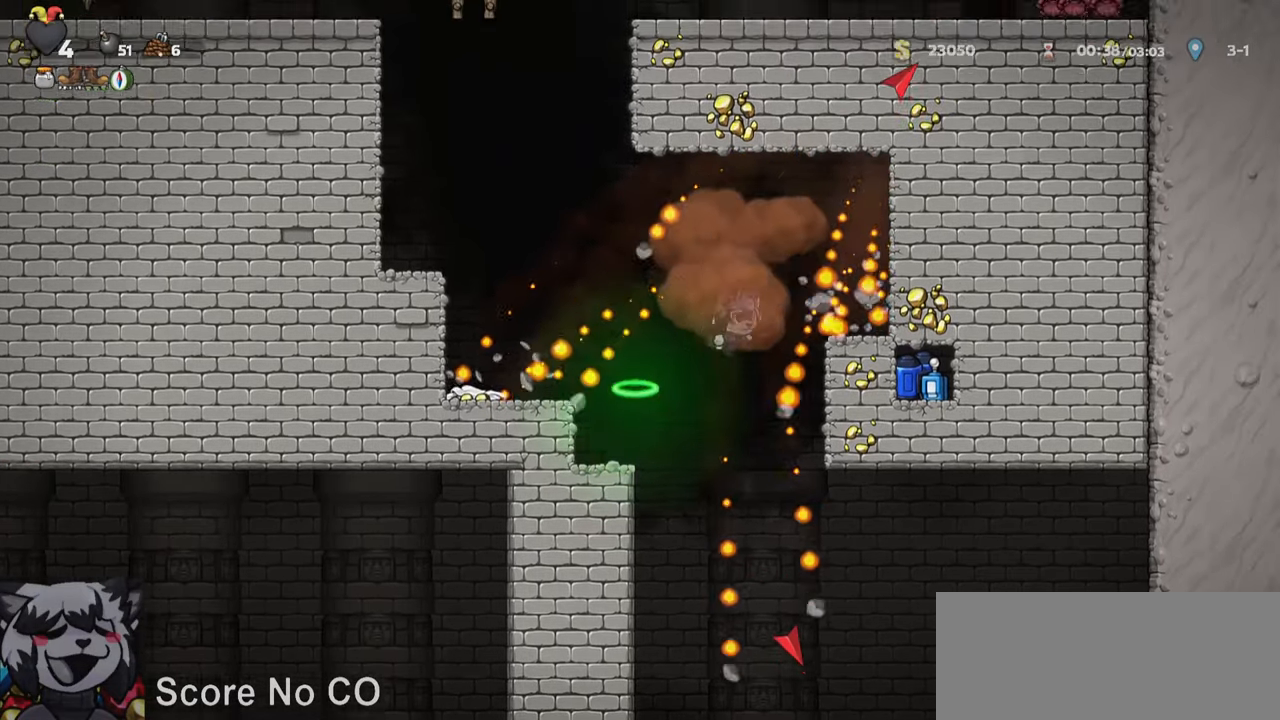
{"keys": [], "events": [[83, "jump", "up"], [83, "run", "up"], [233, "d", "up"], [316, "d", "down"], [350, "jump", "down"], [450, "d", "up"], [450, "jump", "up"]]}
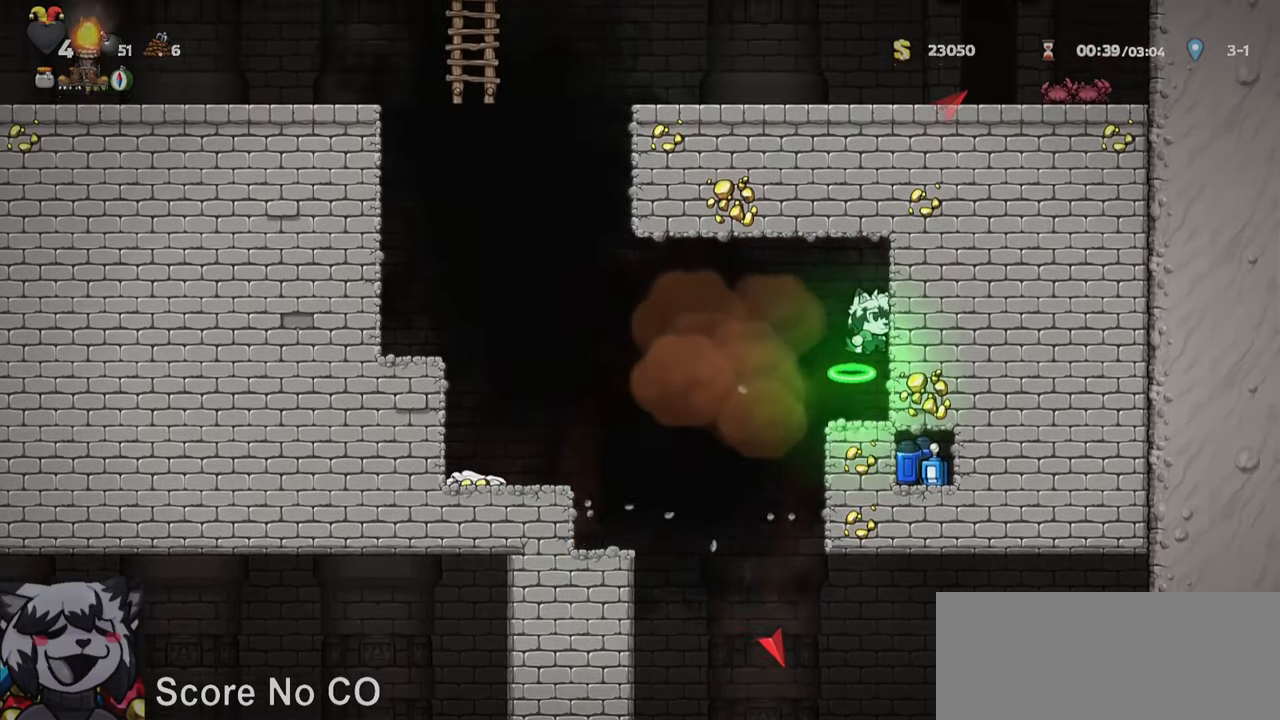
{"keys": [], "events": [[50, "bomb", "down"], [133, "bomb", "up"]]}
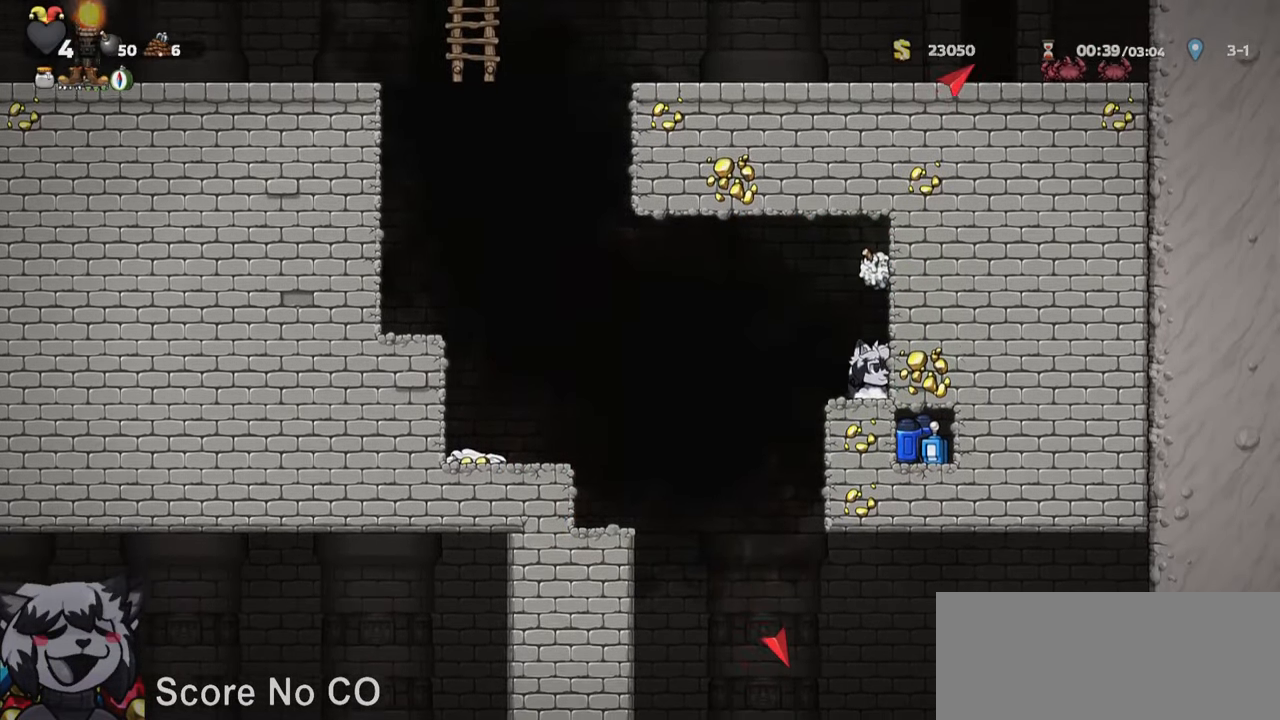
{"keys": ["a", "run"], "events": [[66, "a", "down"], [150, "a", "up"], [200, "jump", "down"], [250, "a", "down"], [300, "jump", "up"], [300, "run", "down"]]}
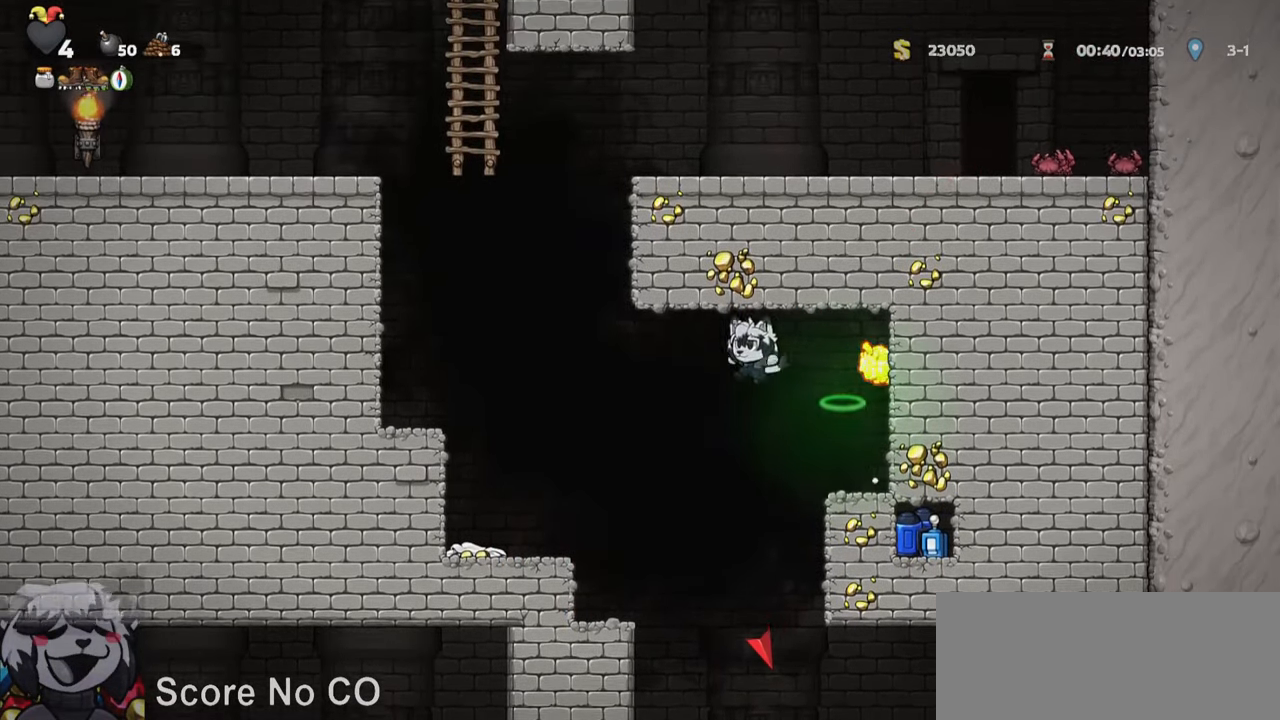
{"keys": [], "events": [[166, "run", "up"], [266, "a", "up"]]}
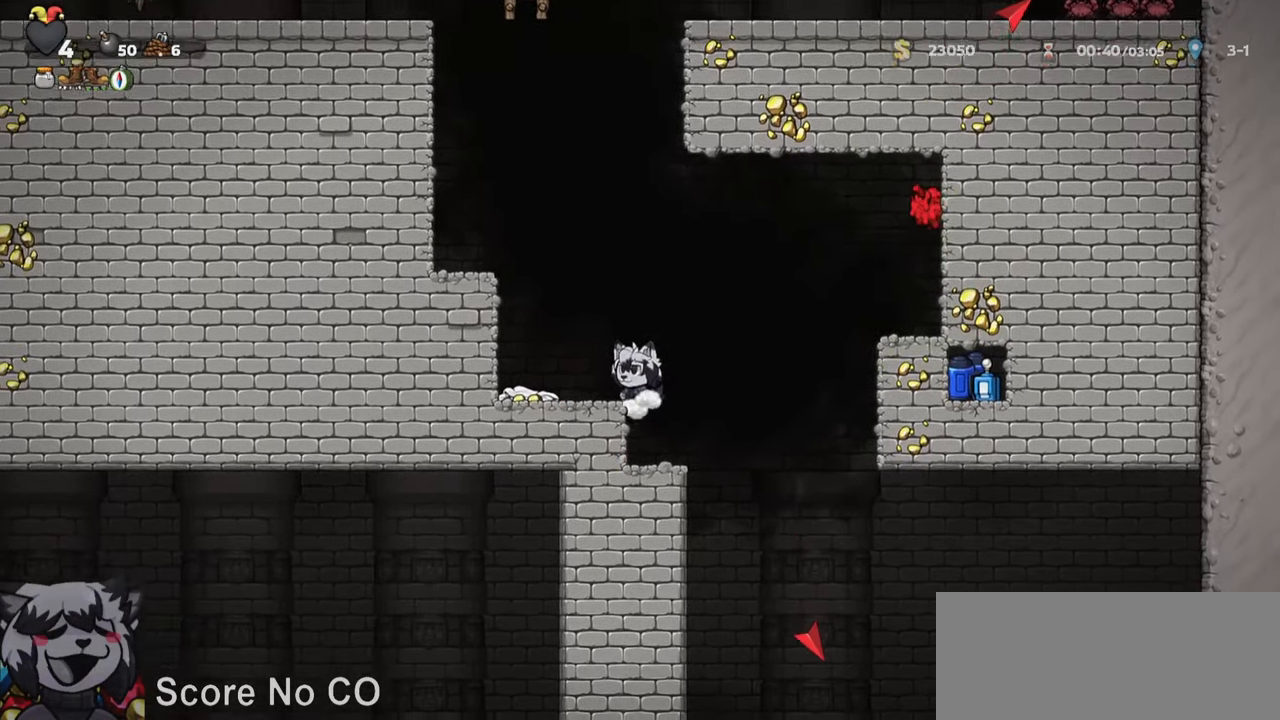
{"keys": [], "events": [[283, "d", "down"], [416, "d", "up"]]}
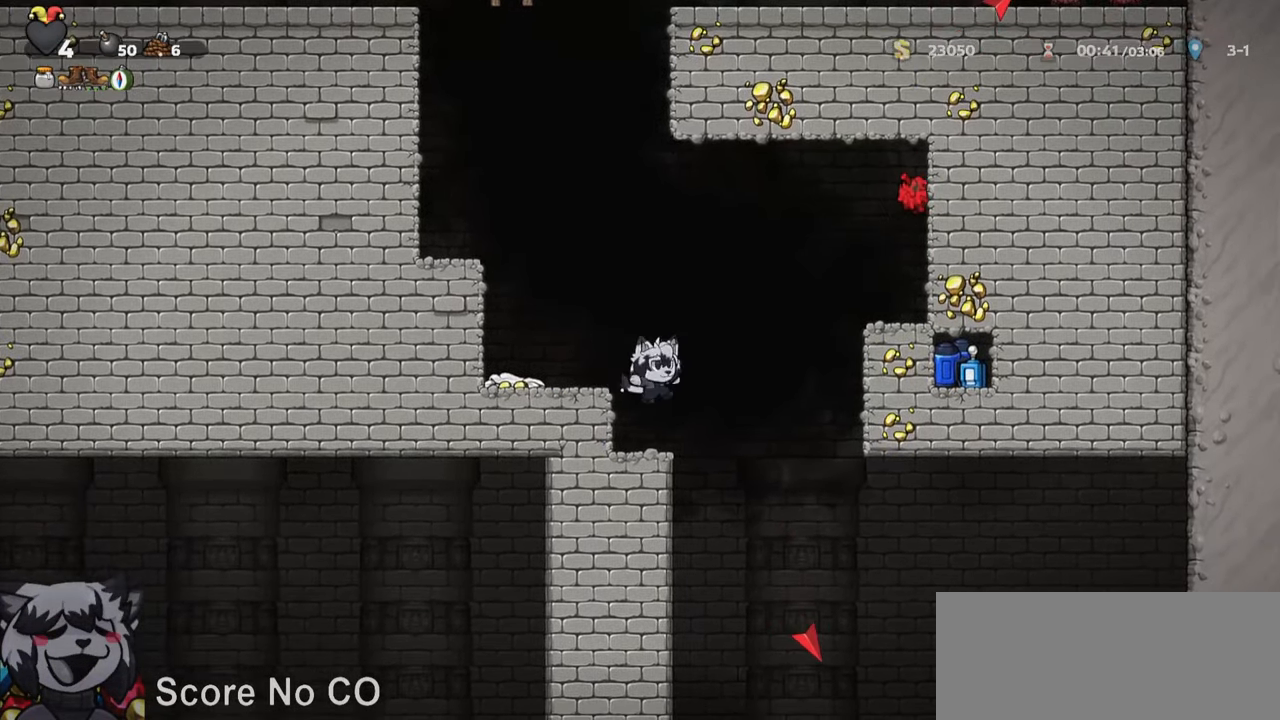
{"keys": ["d"], "events": [[483, "d", "down"]]}
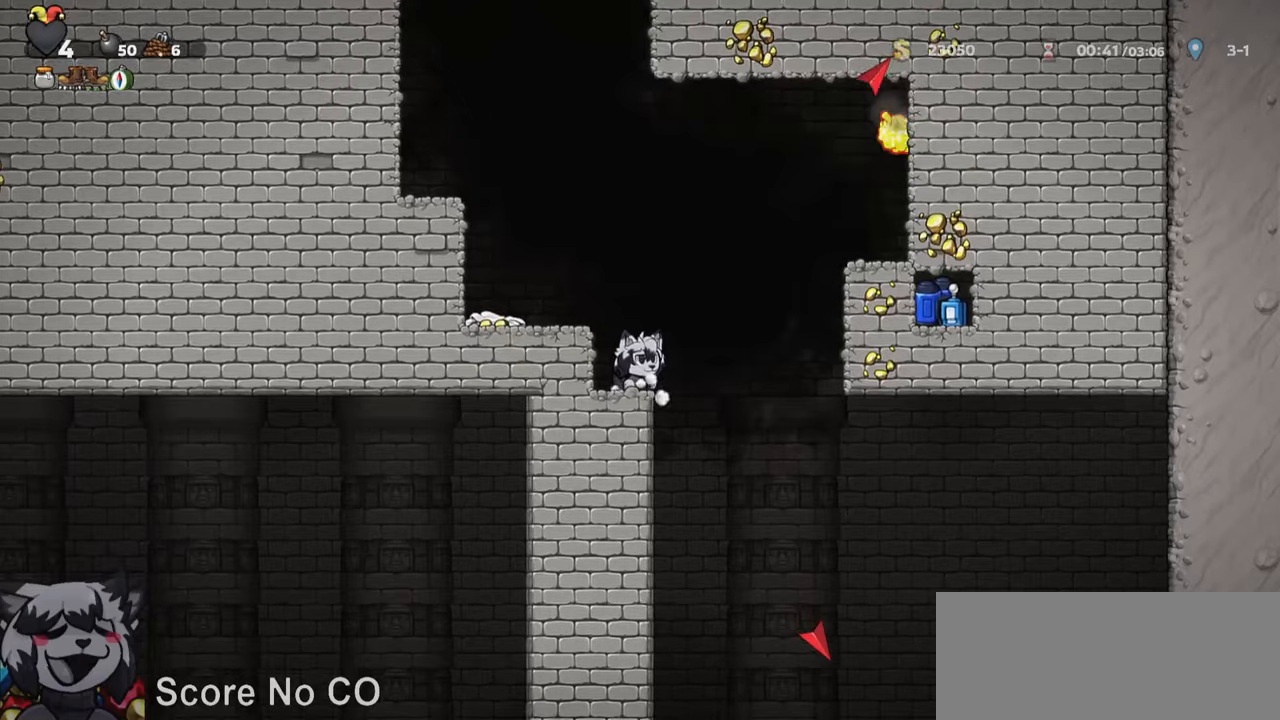
{"keys": ["d", "run"], "events": [[33, "jump", "down"], [33, "run", "down"], [500, "jump", "up"]]}
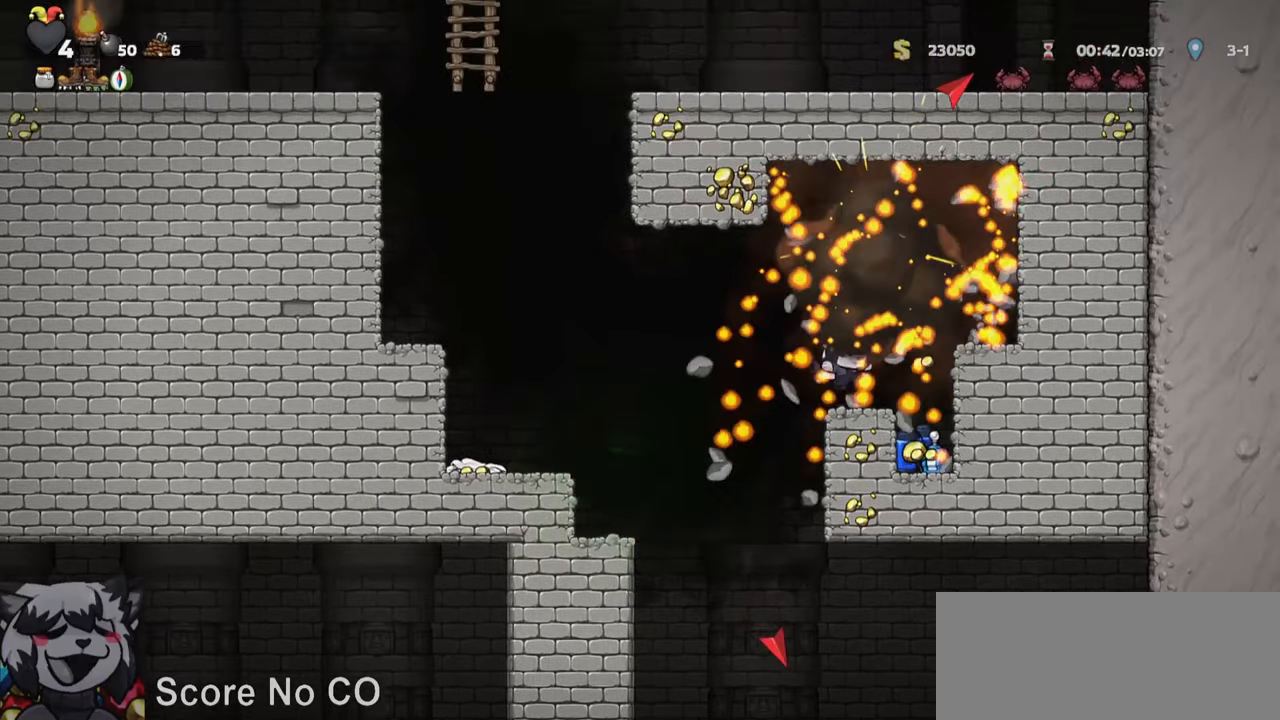
{"keys": ["a"], "events": [[50, "run", "up"], [183, "d", "up"], [467, "a", "down"]]}
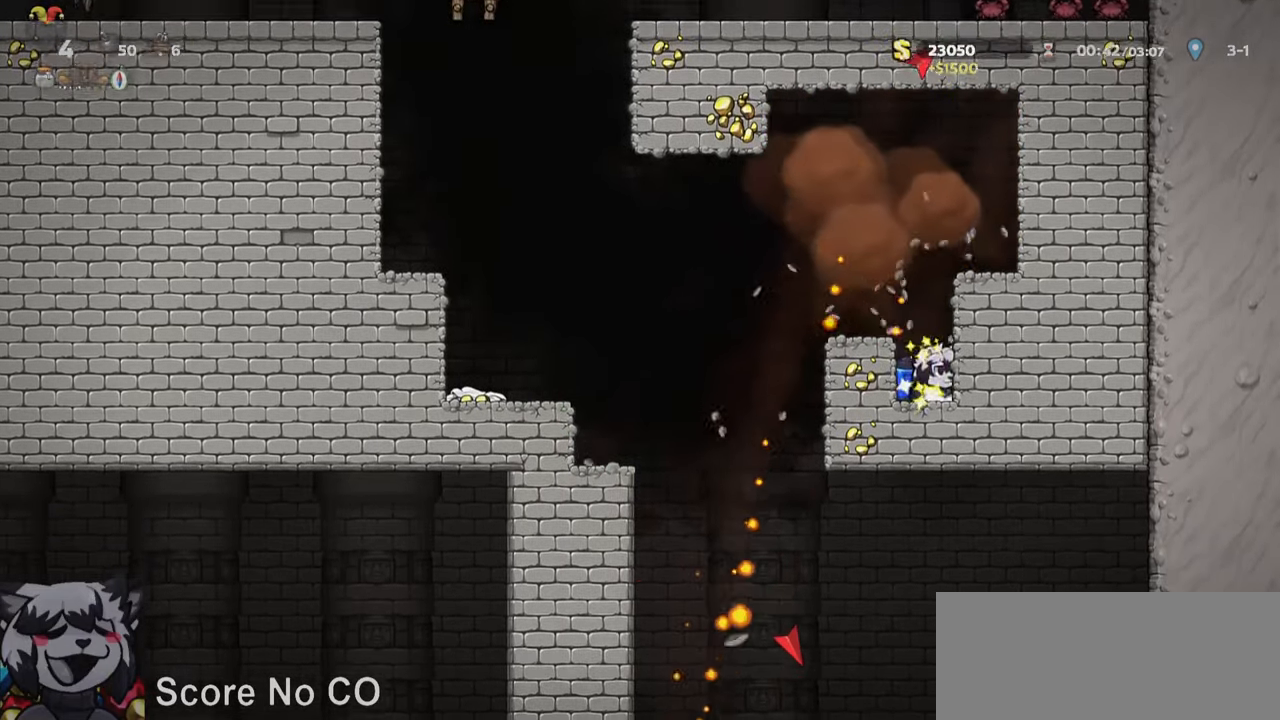
{"keys": ["s"], "events": [[17, "s", "down"], [67, "whip", "down"], [117, "jump", "down"], [167, "whip", "up"], [200, "jump", "up"], [250, "a", "up"], [250, "s", "up"], [483, "s", "down"]]}
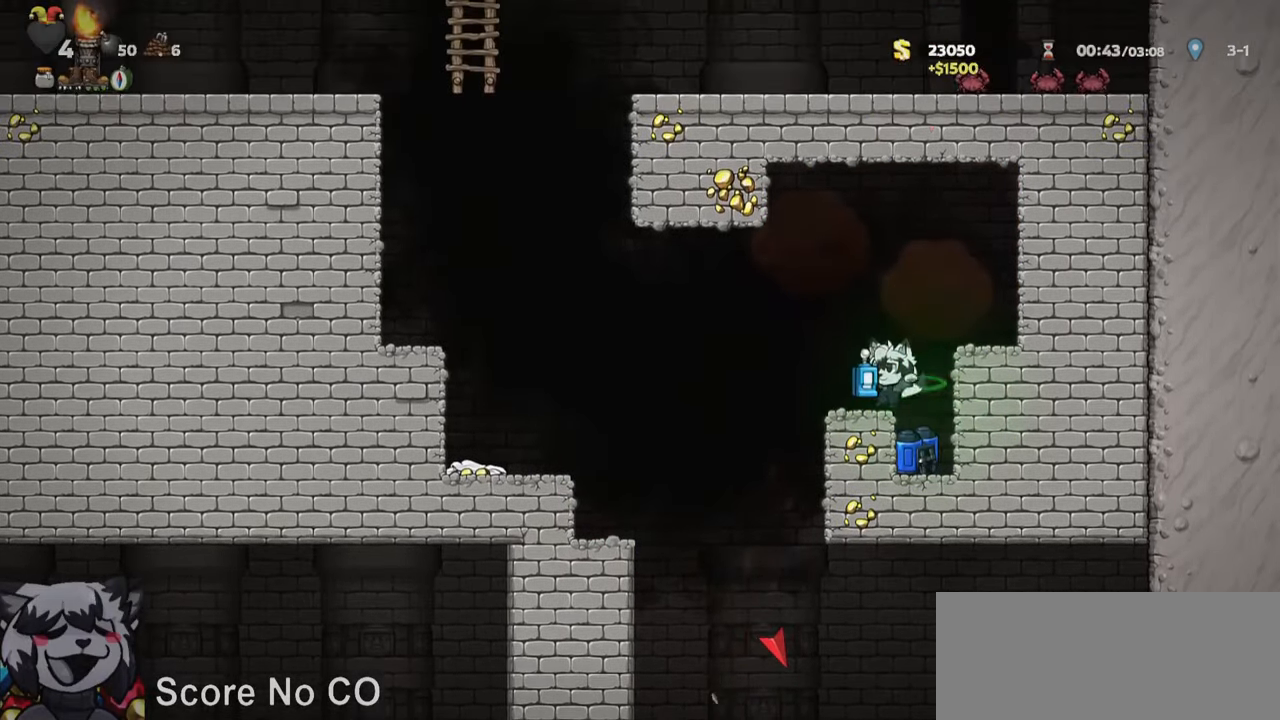
{"keys": ["w"], "events": [[117, "whip", "down"], [167, "s", "up"], [167, "whip", "up"], [217, "w", "down"]]}
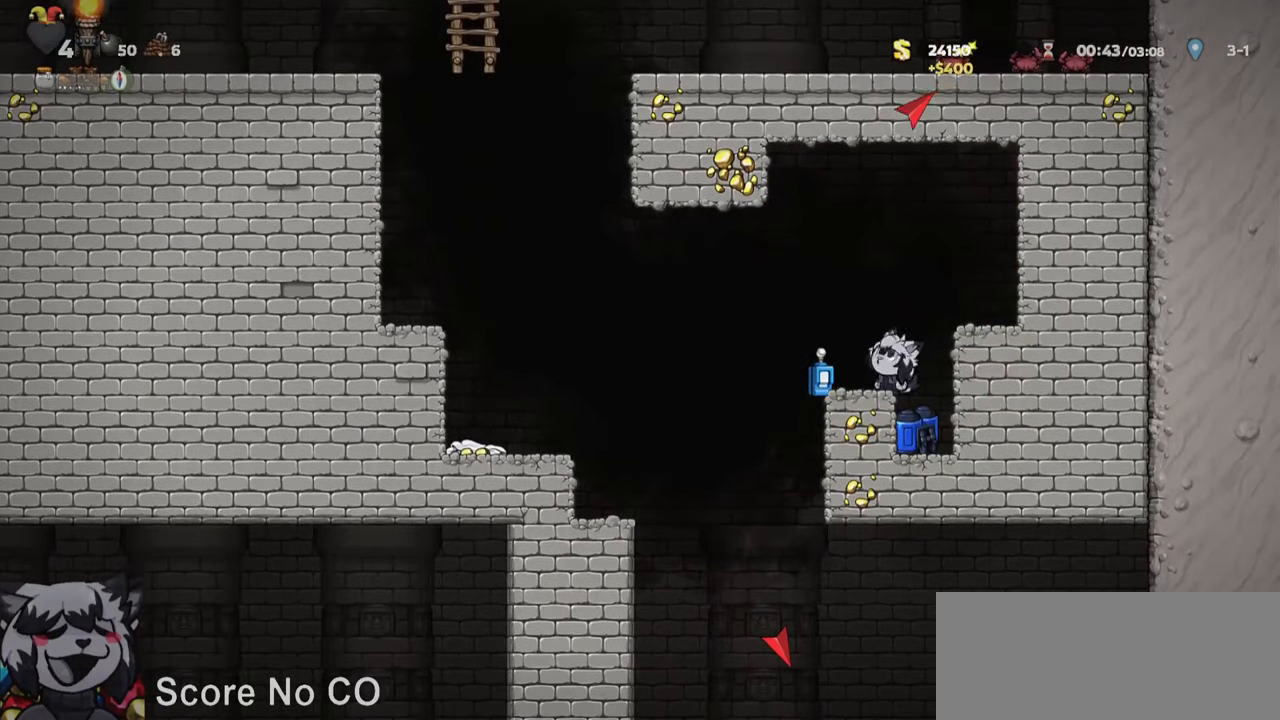
{"keys": ["w"], "events": []}
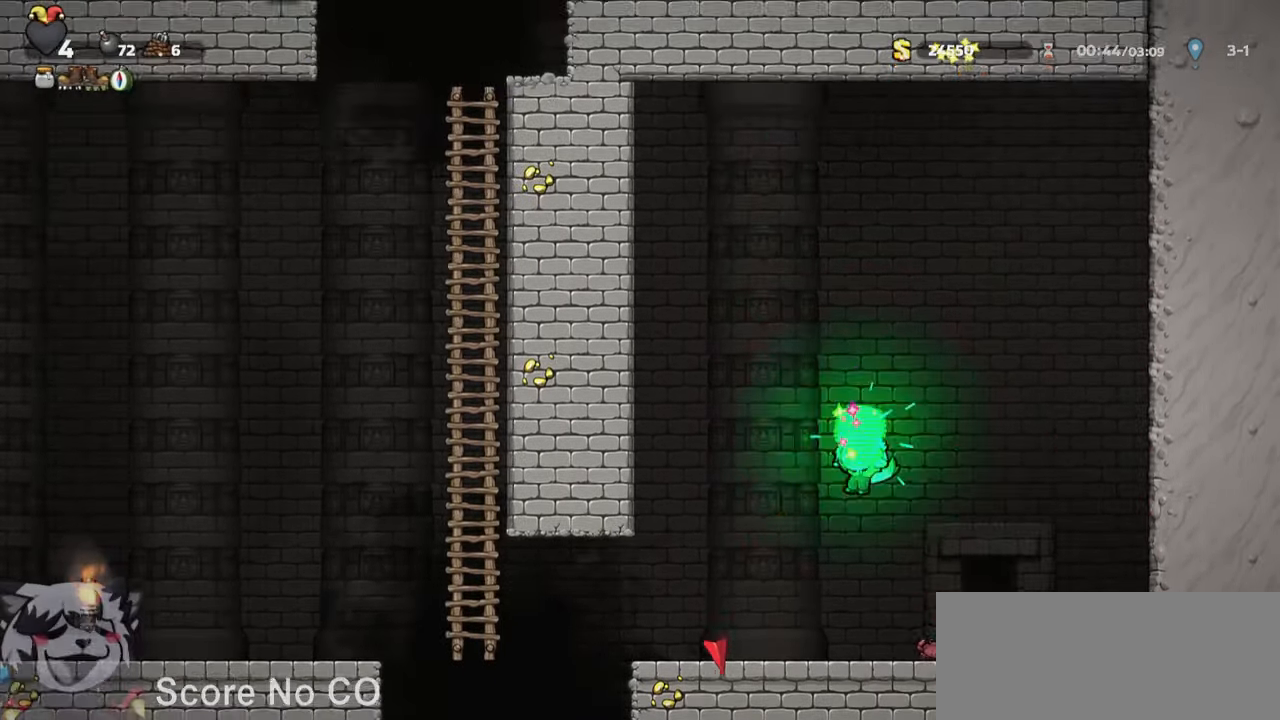
{"keys": ["a", "run"], "events": [[133, "a", "down"], [200, "run", "down"], [200, "w", "up"]]}
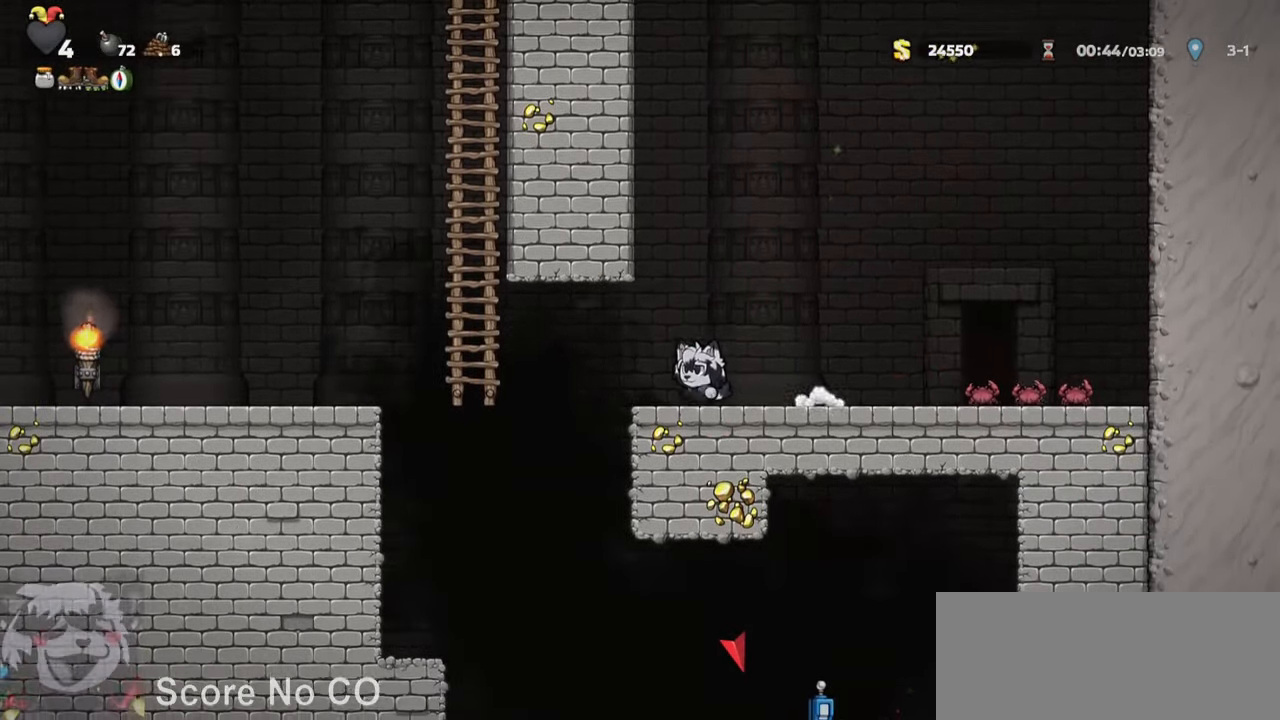
{"keys": ["a"], "events": [[33, "whip", "down"], [167, "whip", "up"], [267, "d", "down"], [267, "run", "up"], [300, "a", "up"], [350, "d", "up"], [450, "a", "down"]]}
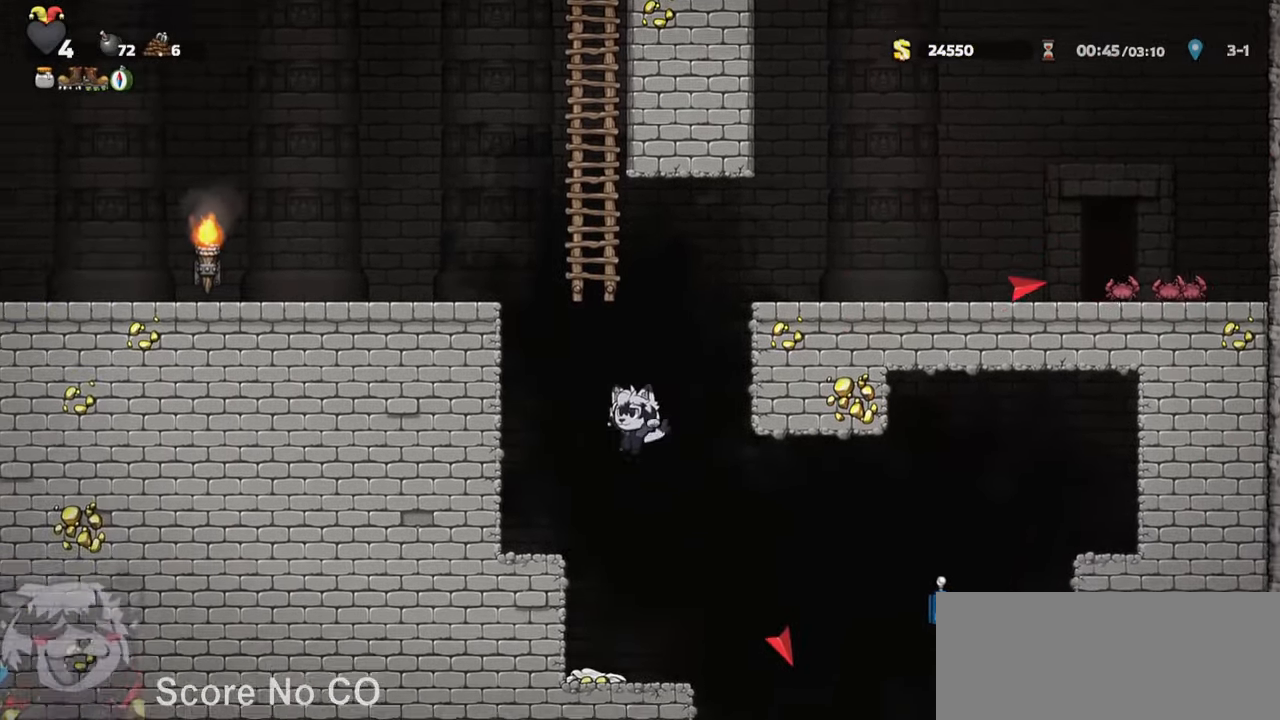
{"keys": ["d", "jump", "run"], "events": [[33, "a", "up"], [117, "d", "down"], [183, "run", "down"], [383, "jump", "down"]]}
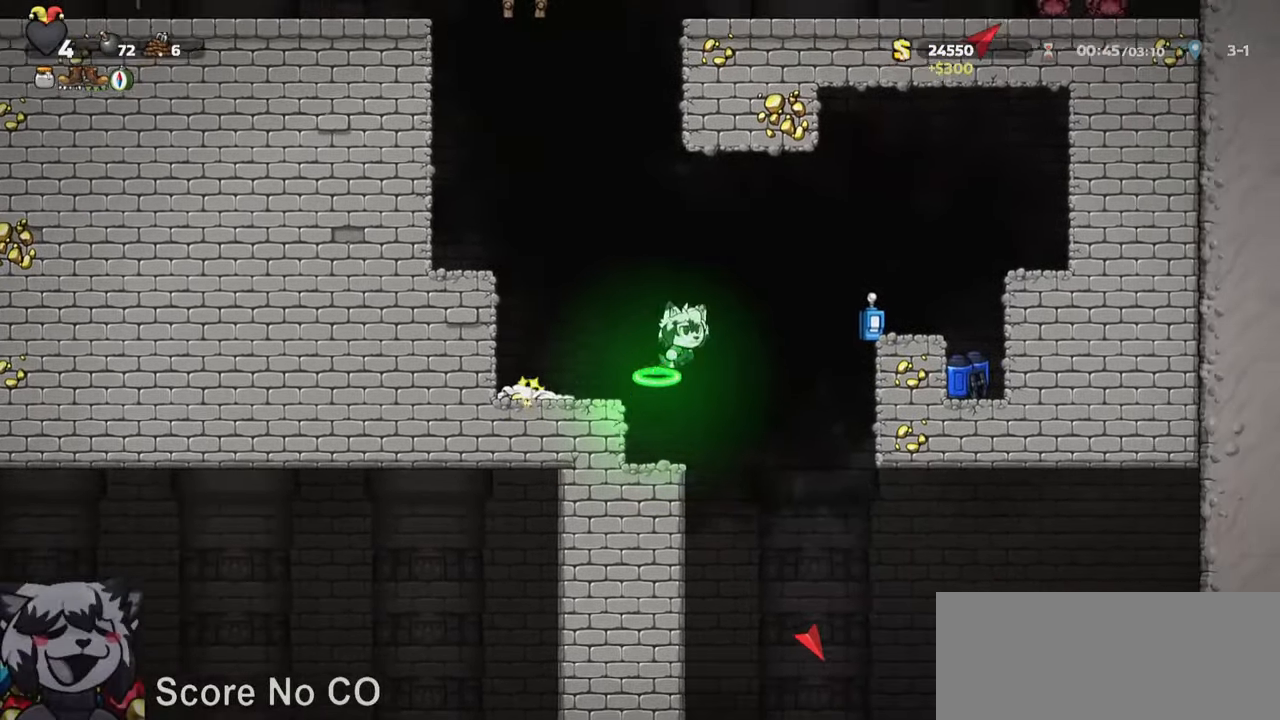
{"keys": ["d"], "events": [[200, "jump", "up"], [400, "run", "up"]]}
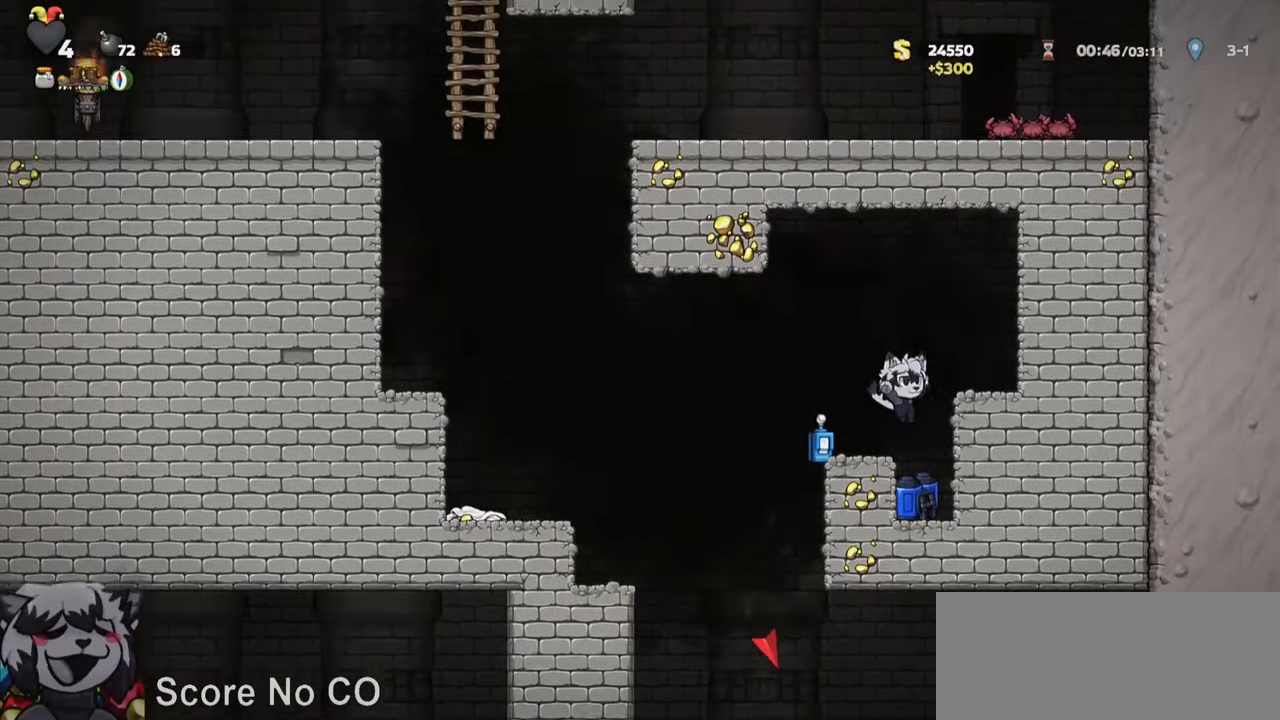
{"keys": [], "events": [[17, "d", "up"], [100, "s", "down"], [200, "a", "down"], [200, "jump", "down"], [200, "whip", "down"], [250, "s", "up"], [300, "jump", "up"], [300, "whip", "up"], [484, "a", "up"]]}
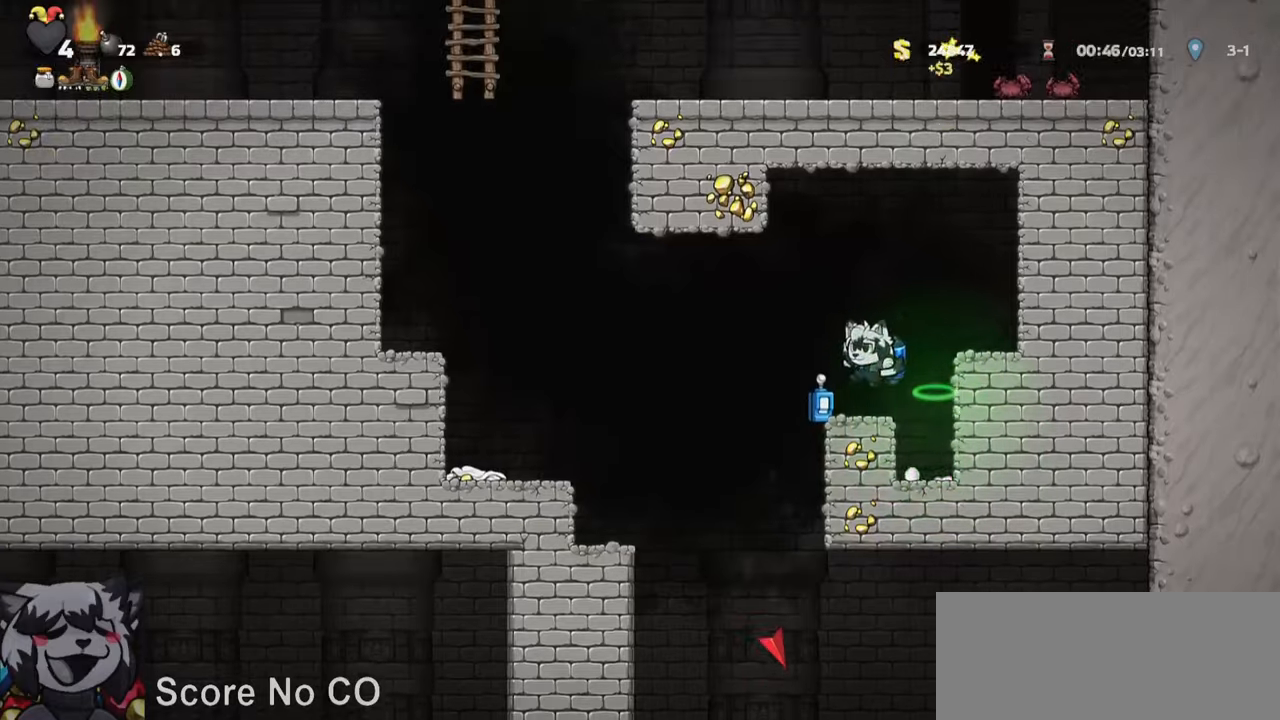
{"keys": ["s"], "events": [[84, "s", "down"], [167, "whip", "down"], [217, "jump", "down"], [267, "whip", "up"], [367, "jump", "up"]]}
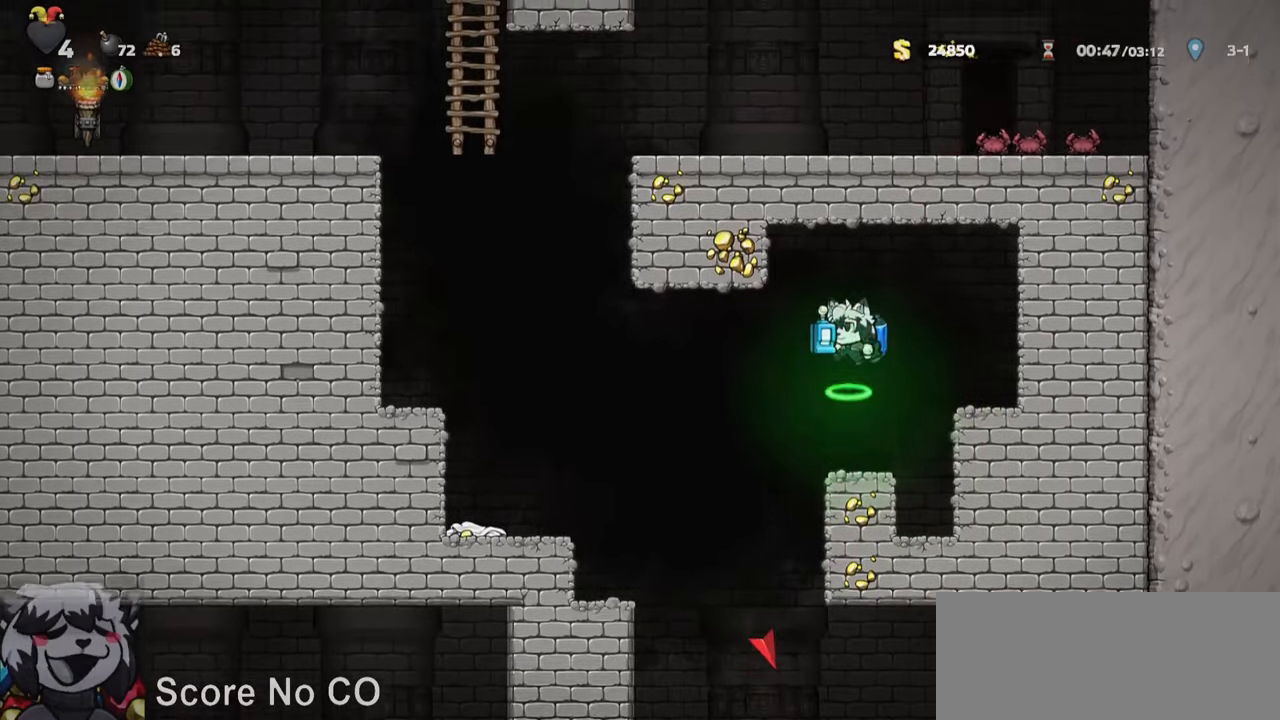
{"keys": ["d"], "events": [[84, "whip", "down"], [184, "whip", "up"], [284, "d", "down"], [334, "s", "up"], [367, "run", "down"], [467, "run", "up"]]}
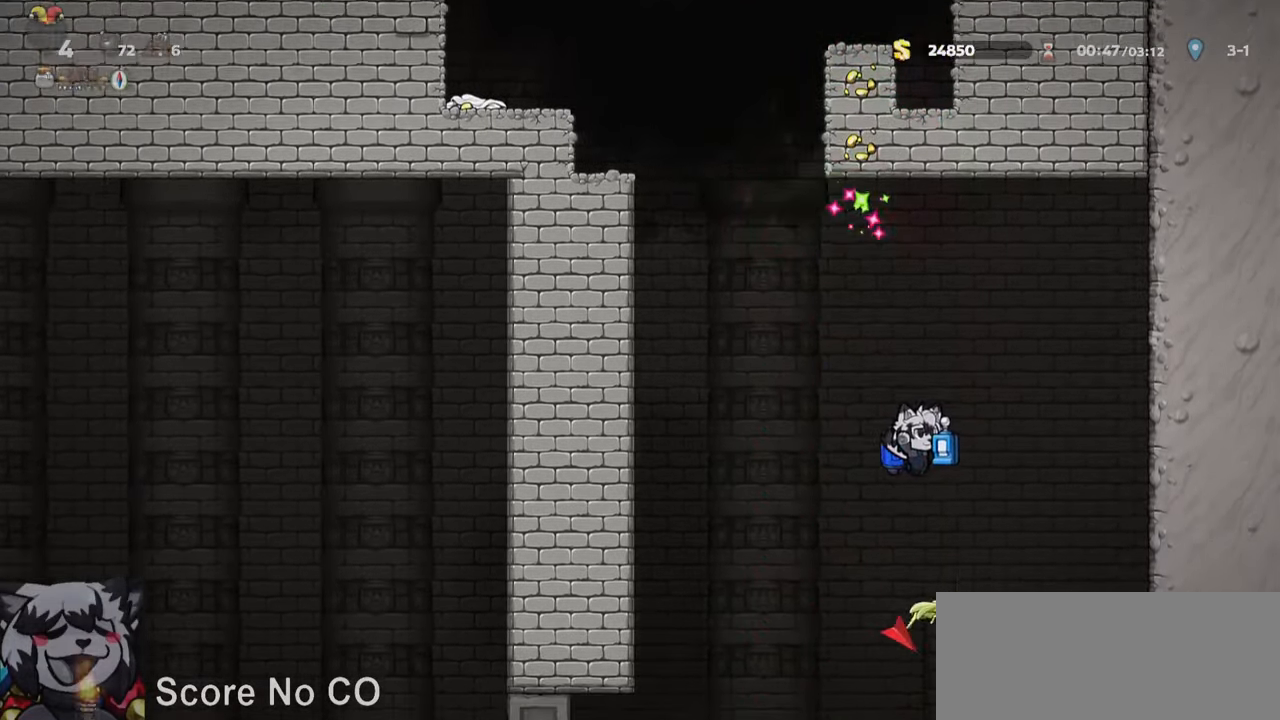
{"keys": []}